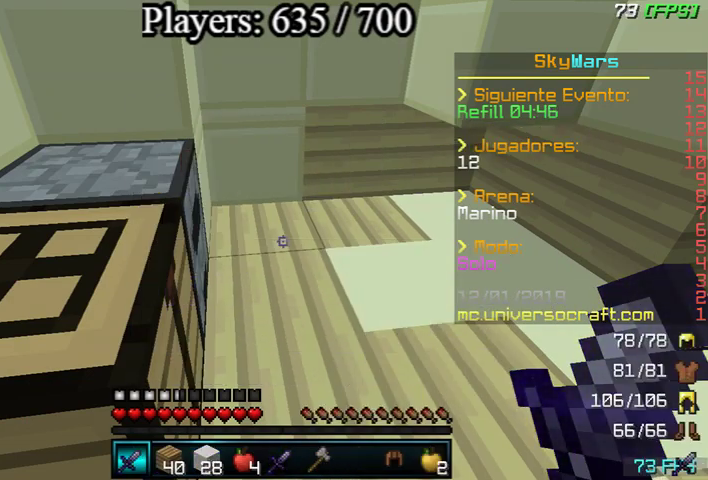
Gameplay with keyboard and mouse; each line is a JSON object with the keys and mouse buttons held at the frame after it. "events" lists presses ("down") and releases ("up") of "a", "d", "s", "w", "mouse_left" and "mouse_right" between this image and that frame as [ms after this image, input, new state], when the widget could be followed in between. "mouse_left", "mouse_right" = the "left", "right" buttons of the "mouse" list. No other keys are recorded. Fast repeated clicks can show as one long hold. Mouse movement is not recorded.
{"keys": ["s", "w"], "mouse": [], "events": [[133, "w", "down"]]}
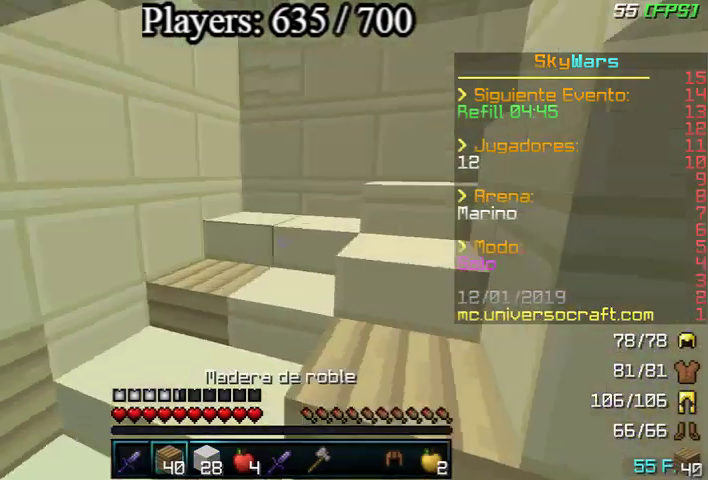
{"keys": ["a", "s", "w"], "mouse": [], "events": [[100, "a", "down"]]}
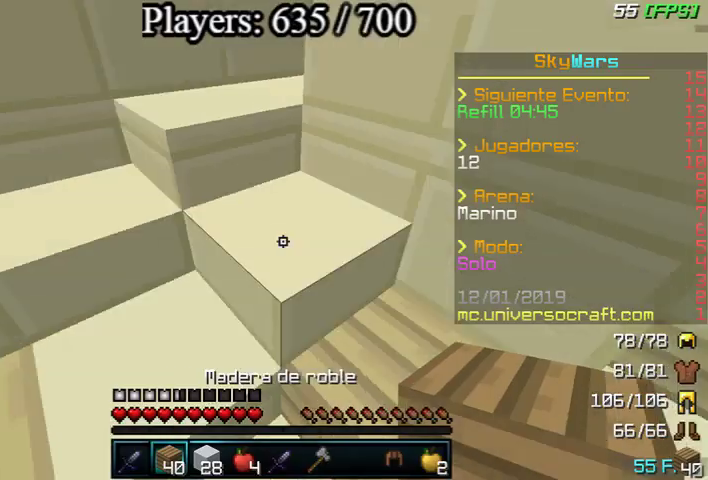
{"keys": ["a", "s", "w"], "mouse": [], "events": []}
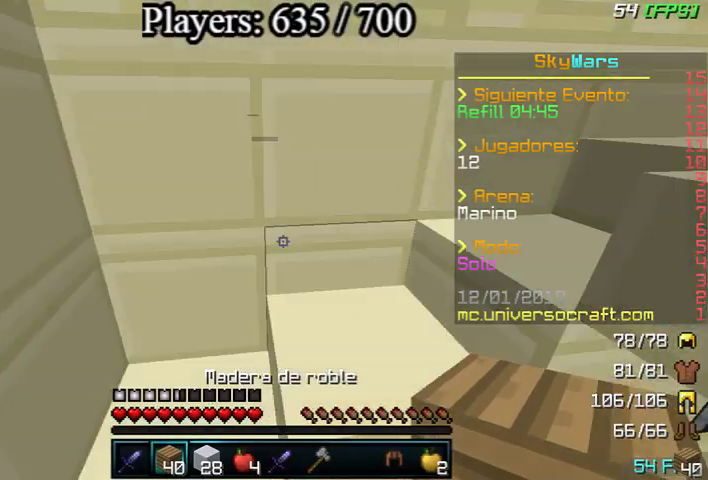
{"keys": ["d", "s", "w"], "mouse": [], "events": [[133, "a", "up"], [200, "mouse_left", "down"], [433, "mouse_left", "up"], [467, "d", "down"]]}
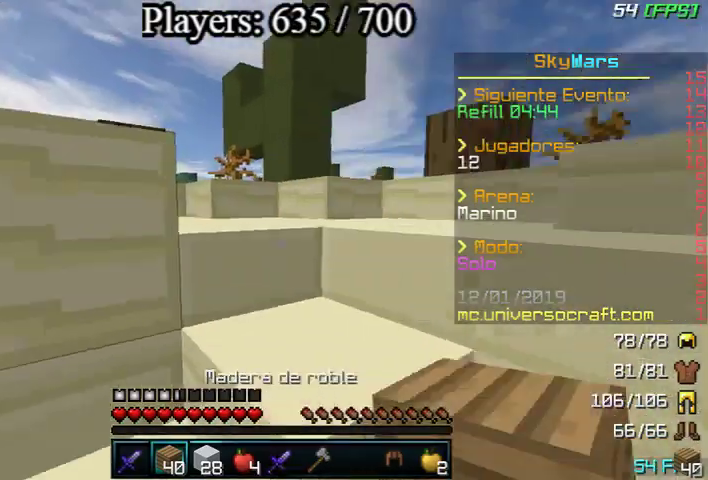
{"keys": ["d", "s", "w"], "mouse": [], "events": [[300, "d", "up"], [433, "d", "down"]]}
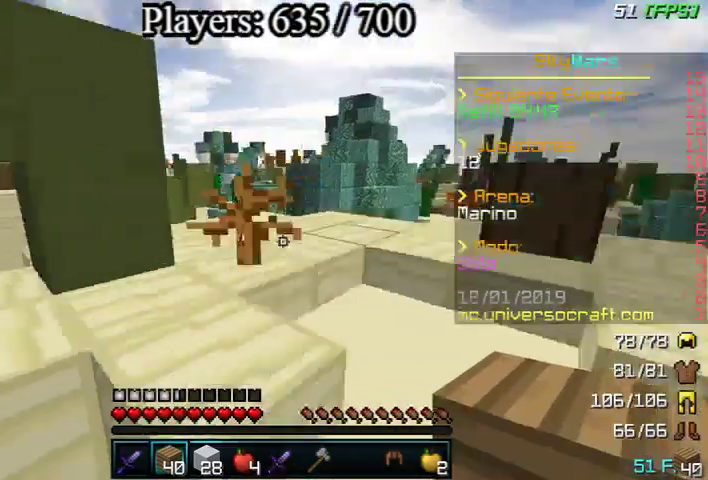
{"keys": ["d", "s", "w"], "mouse": [], "events": [[233, "mouse_left", "down"], [267, "d", "up"], [467, "mouse_left", "up"], [500, "d", "down"]]}
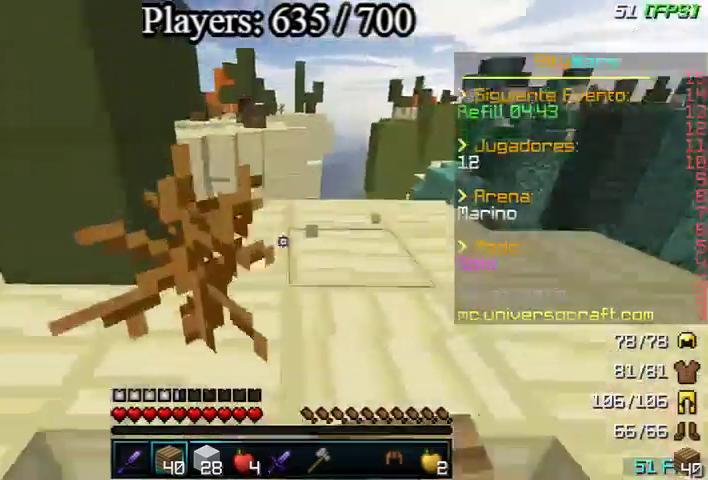
{"keys": ["a", "s", "w"], "mouse": [], "events": [[200, "d", "up"], [500, "a", "down"]]}
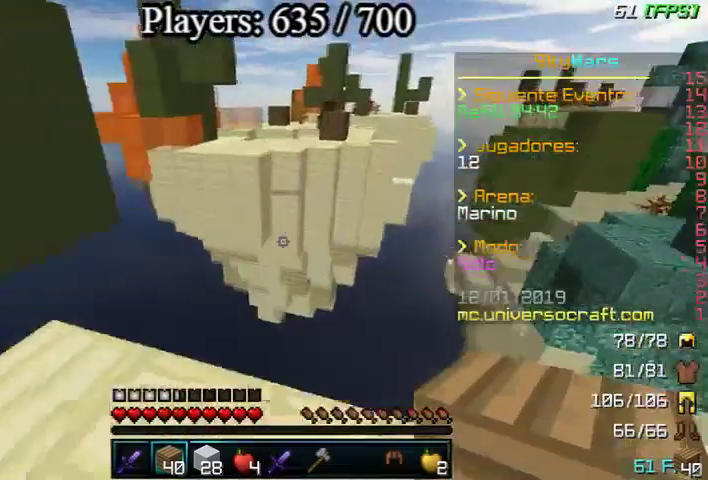
{"keys": ["a", "s"], "mouse": [], "events": [[100, "a", "up"], [133, "a", "down"], [200, "w", "up"]]}
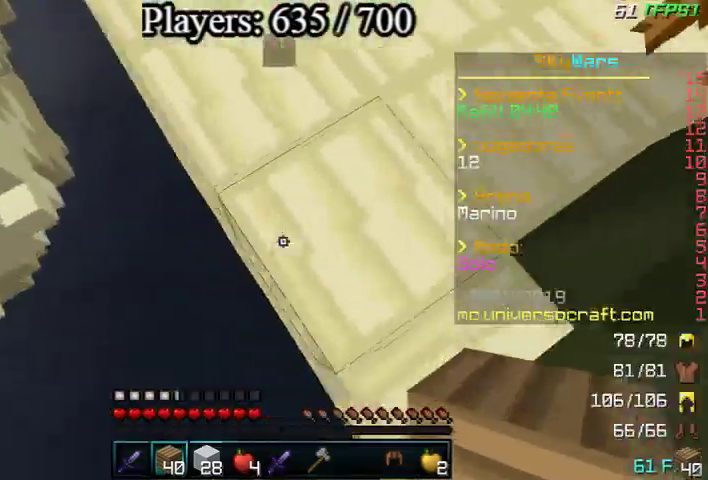
{"keys": ["a", "s"], "mouse": [], "events": [[300, "mouse_right", "down"], [333, "mouse_right", "up"], [433, "mouse_right", "down"], [500, "mouse_right", "up"]]}
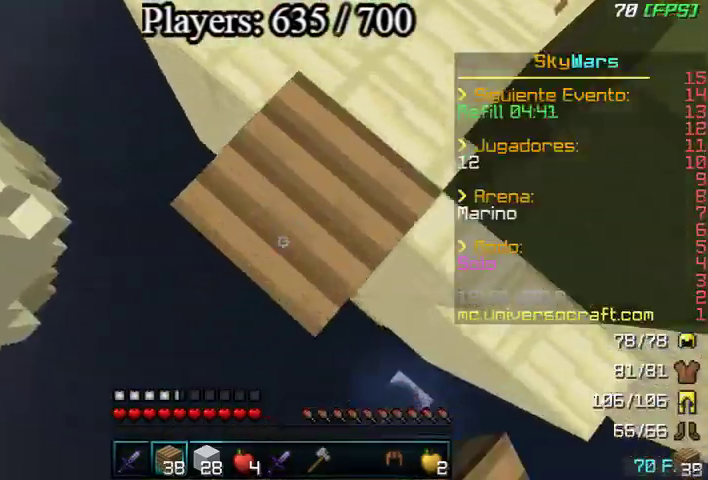
{"keys": ["a", "s"], "mouse": [], "events": [[100, "mouse_right", "down"], [133, "mouse_right", "up"], [267, "mouse_right", "down"], [300, "mouse_right", "up"], [333, "mouse_right", "down"], [433, "mouse_right", "up"]]}
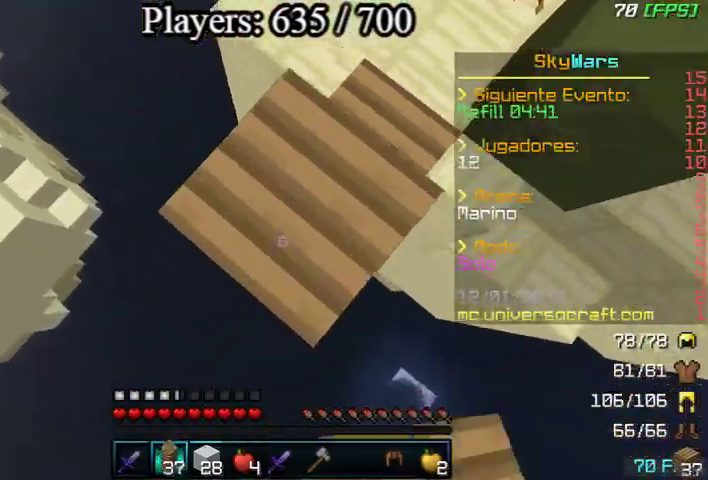
{"keys": ["a", "s"], "mouse": [], "events": [[133, "mouse_right", "down"], [233, "mouse_right", "up"], [300, "mouse_right", "down"], [400, "mouse_right", "up"], [467, "mouse_right", "down"], [500, "mouse_right", "up"]]}
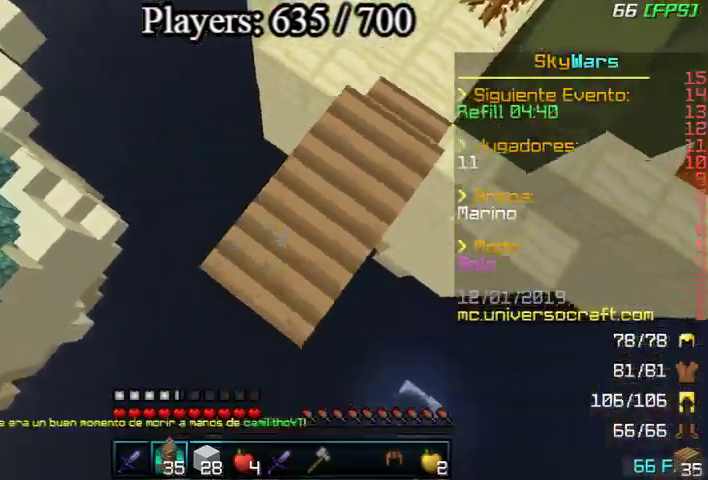
{"keys": ["a", "s"], "mouse": [], "events": [[100, "mouse_right", "down"], [167, "mouse_right", "up"], [267, "mouse_right", "down"], [300, "mouse_right", "up"], [400, "mouse_right", "down"], [500, "mouse_right", "up"]]}
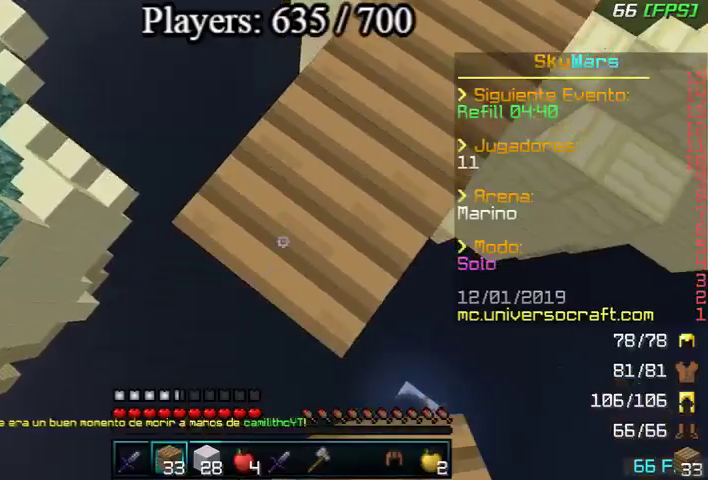
{"keys": ["d", "s"], "mouse": [], "events": [[200, "mouse_right", "down"], [267, "d", "down"], [300, "a", "up"], [300, "mouse_right", "up"], [300, "s", "up"], [400, "s", "down"]]}
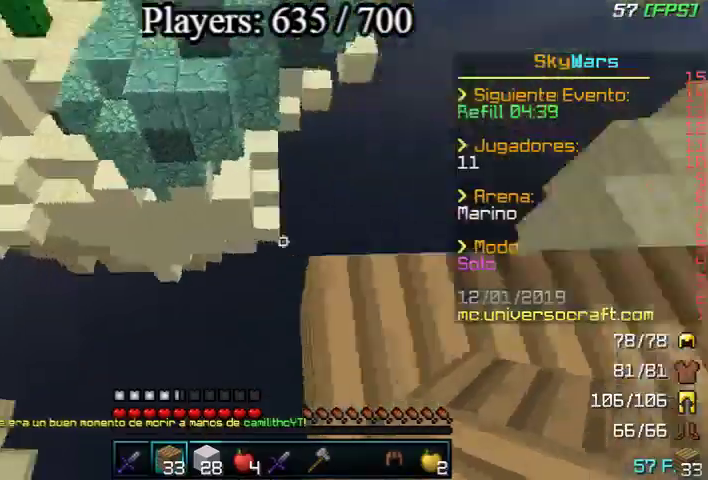
{"keys": ["d", "s"], "mouse": ["right"], "events": [[100, "a", "down"], [100, "d", "up"], [133, "mouse_right", "down"], [233, "mouse_right", "up"], [300, "mouse_right", "down"], [367, "mouse_right", "up"], [467, "mouse_right", "down"], [500, "a", "up"], [500, "d", "down"]]}
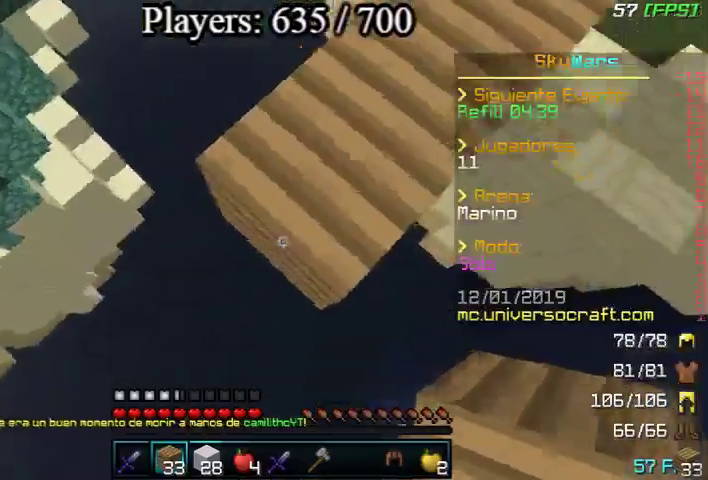
{"keys": ["d", "s"], "mouse": [], "events": [[67, "mouse_right", "up"], [67, "s", "up"], [100, "s", "down"], [367, "d", "up"], [500, "d", "down"]]}
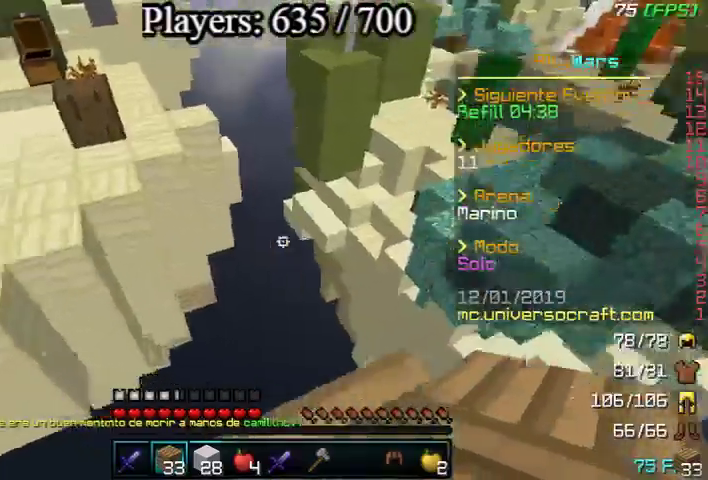
{"keys": ["a", "w"], "mouse": [], "events": [[200, "d", "up"], [300, "d", "down"], [333, "s", "up"], [367, "d", "up"], [500, "a", "down"], [500, "w", "down"]]}
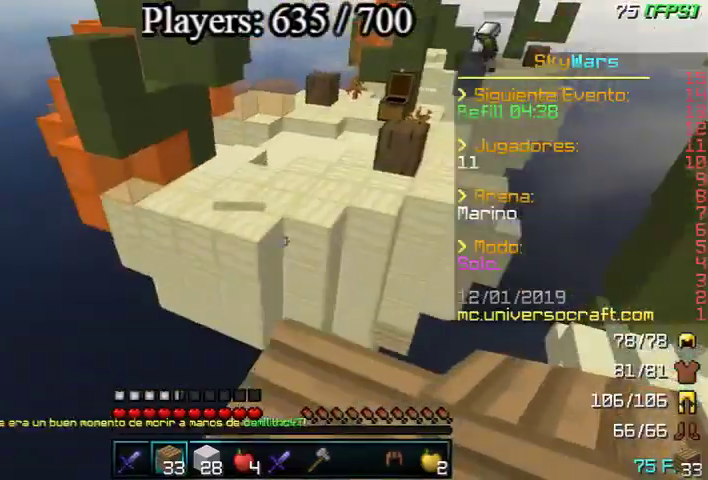
{"keys": ["w"], "mouse": [], "events": [[100, "a", "up"]]}
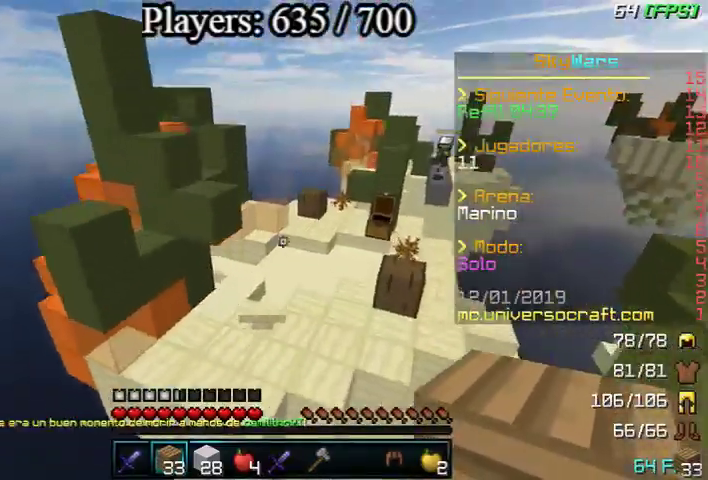
{"keys": ["w"], "mouse": [], "events": []}
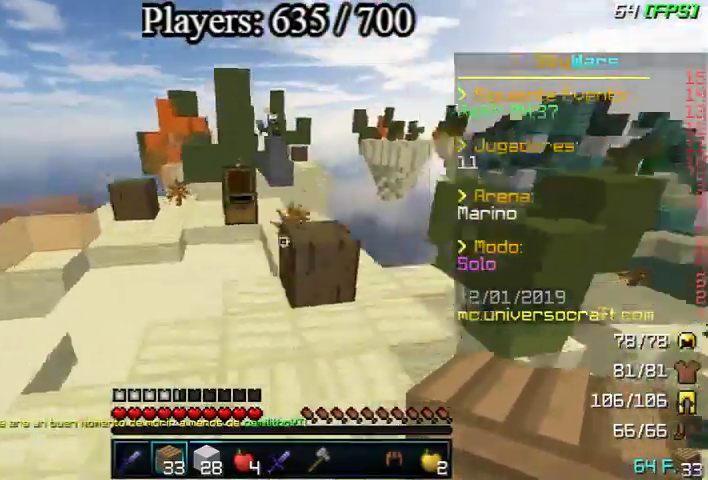
{"keys": ["w"], "mouse": [], "events": []}
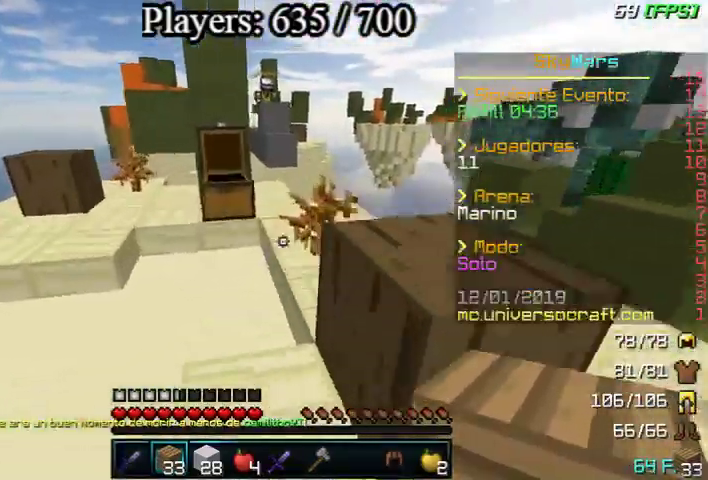
{"keys": ["w"], "mouse": [], "events": []}